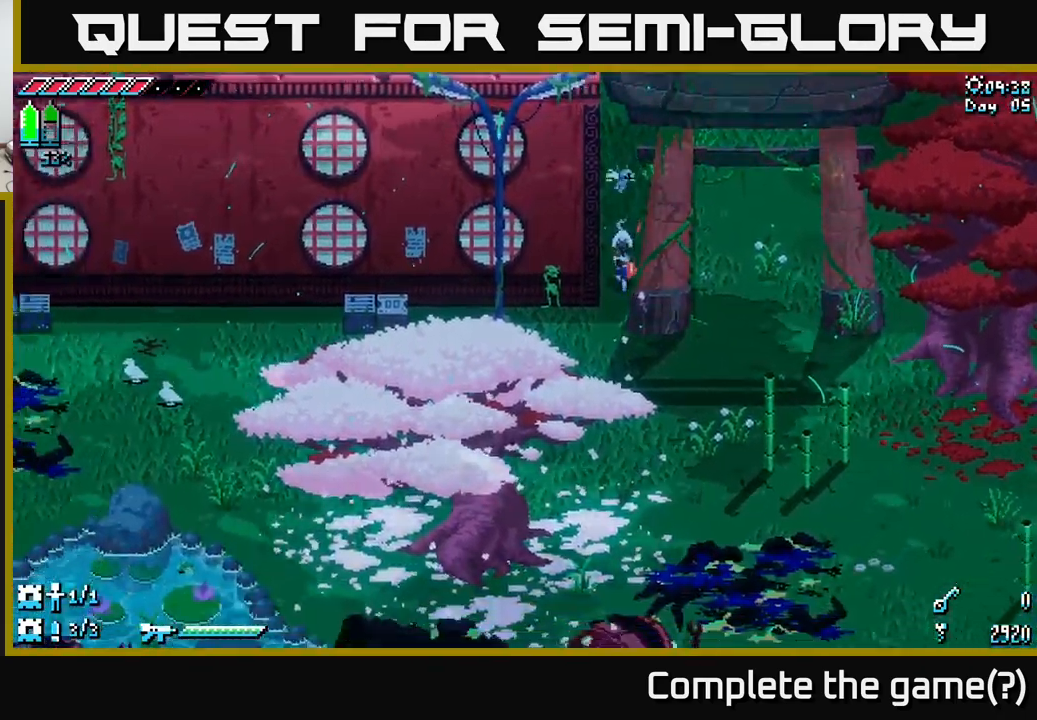
Gameplay with a controller (Xbox layout); each line is a JSON object with the inputs held at the frame after it. "events" lists button and stick changes between this image and that frame as [ms after this image, input, new state], when the widget could be followed in between.
{"buttons": [], "left_stick": "up", "right_stick": "center", "events": [[167, "left_stick", "center"], [467, "left_stick", "up"]]}
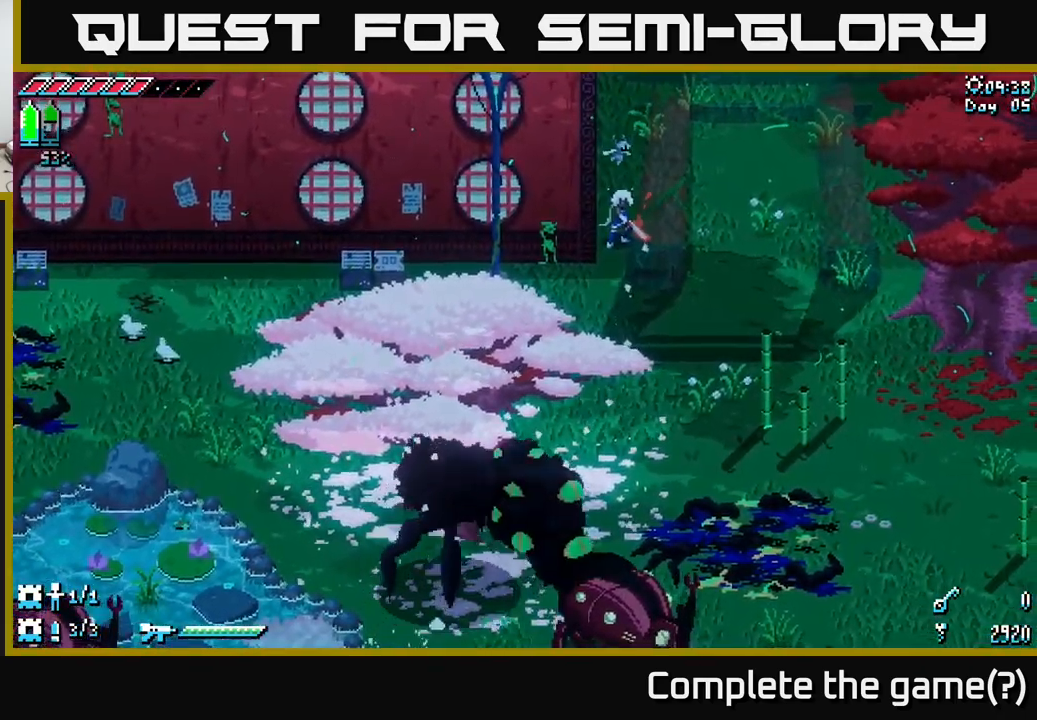
{"buttons": [], "left_stick": "up", "right_stick": "center", "events": []}
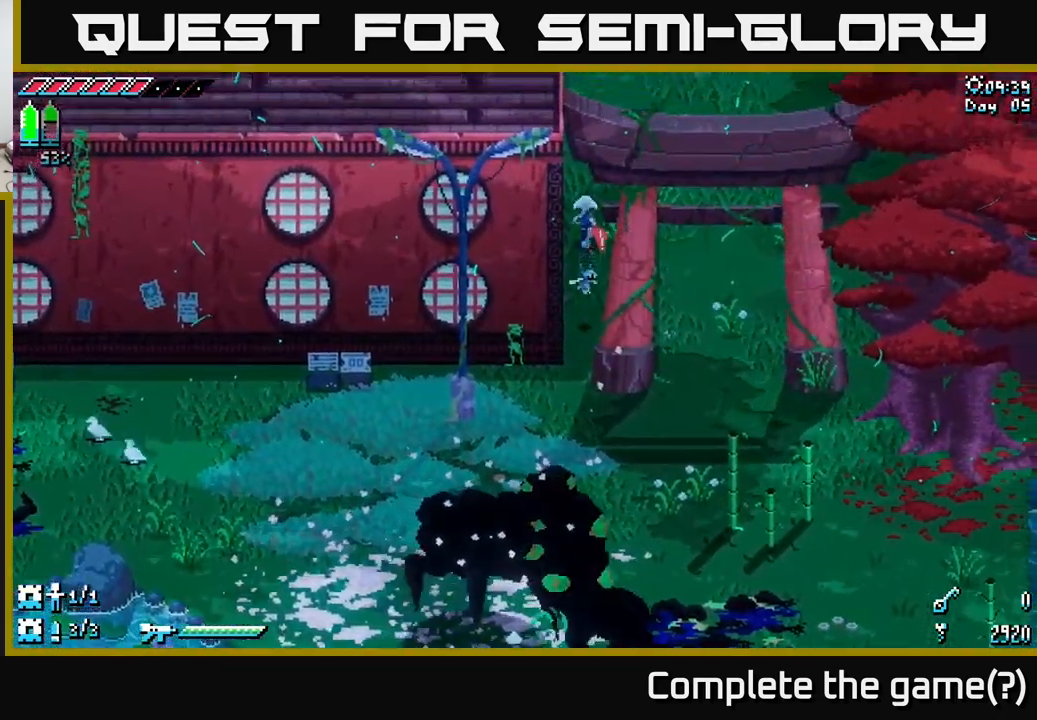
{"buttons": [], "left_stick": "center", "right_stick": "center", "events": [[167, "left_stick", "center"], [350, "left_stick", "down"], [484, "left_stick", "center"]]}
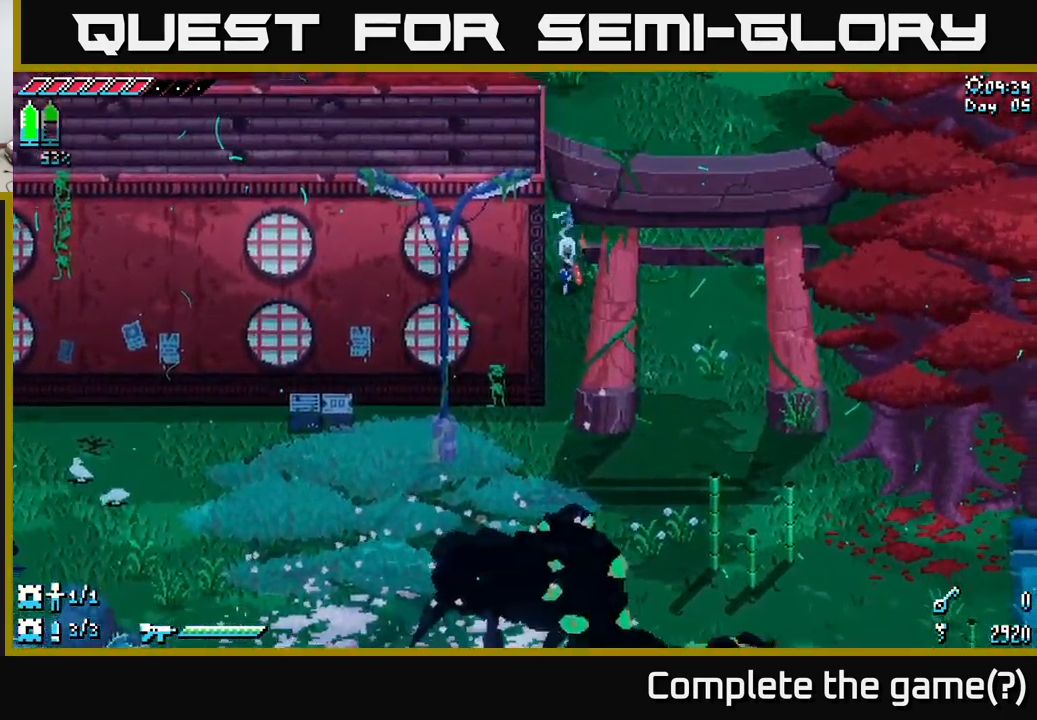
{"buttons": [], "left_stick": "center", "right_stick": "center", "events": []}
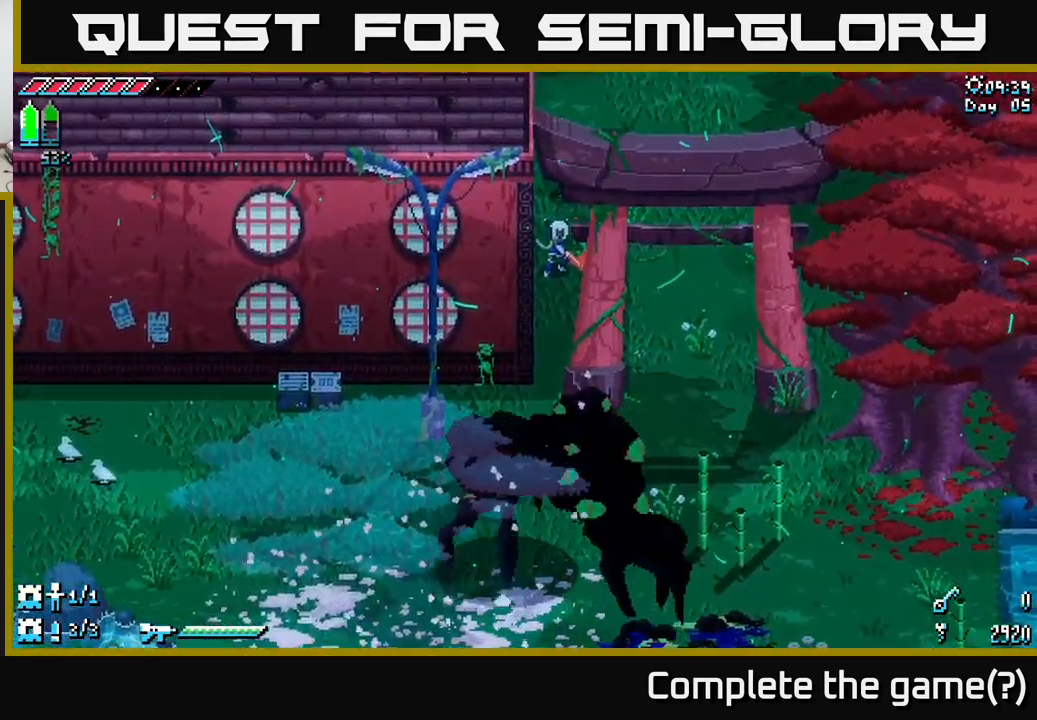
{"buttons": ["X"], "left_stick": "up", "right_stick": "center", "events": [[317, "left_stick", "up"], [384, "X", "down"]]}
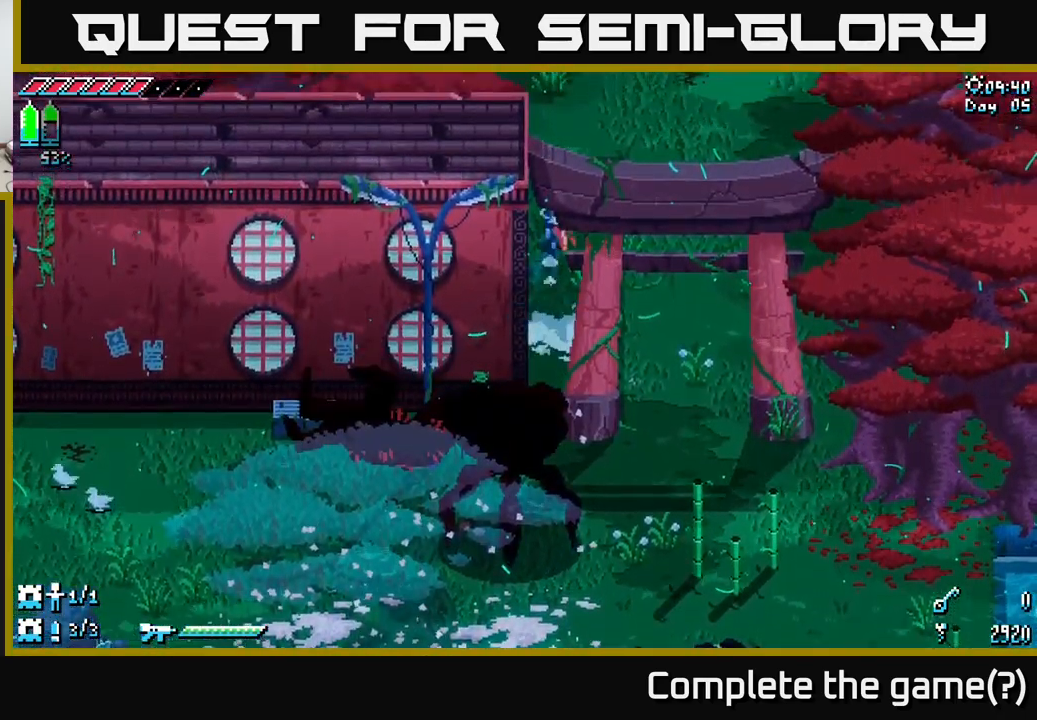
{"buttons": ["X"], "left_stick": "up-right", "right_stick": "center", "events": [[50, "left_stick", "up-right"]]}
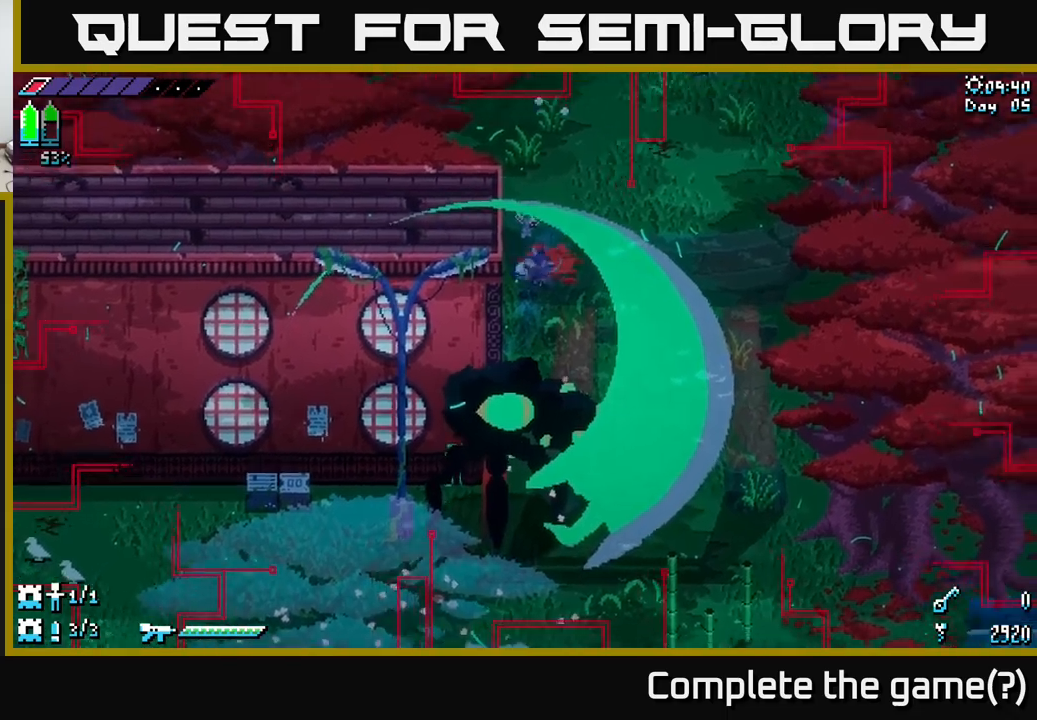
{"buttons": [], "left_stick": "right", "right_stick": "center", "events": [[433, "left_stick", "right"], [483, "X", "up"]]}
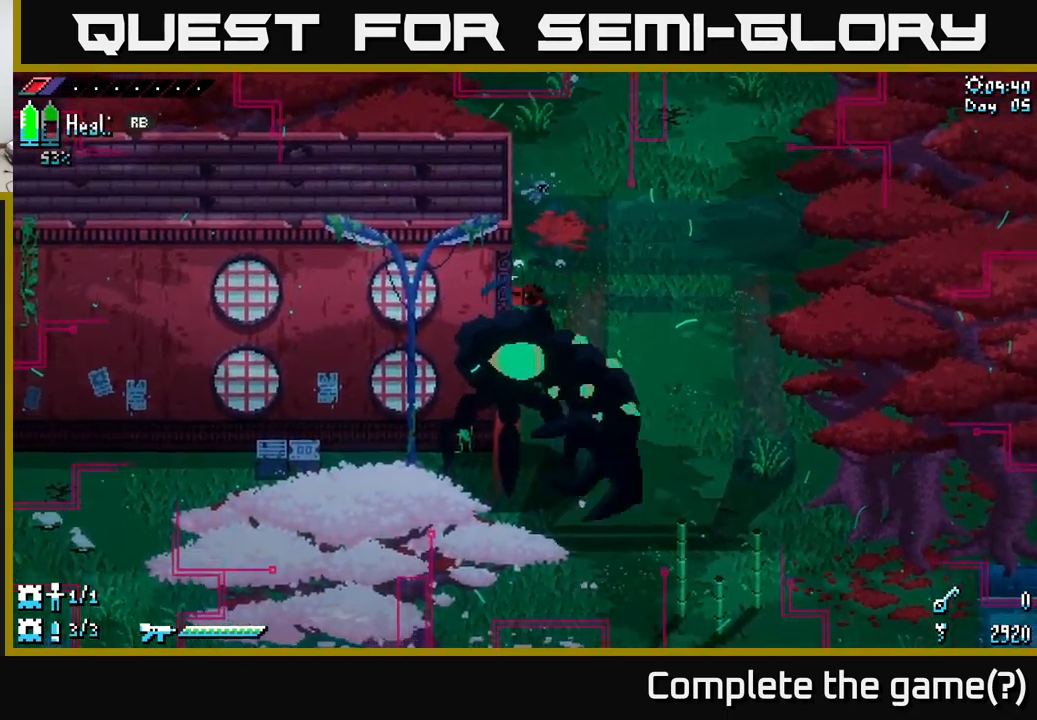
{"buttons": ["X"], "left_stick": "up-right", "right_stick": "center", "events": [[66, "A", "down"], [66, "X", "down"], [83, "X", "up"], [200, "X", "down"], [233, "A", "up"], [233, "left_stick", "up-right"]]}
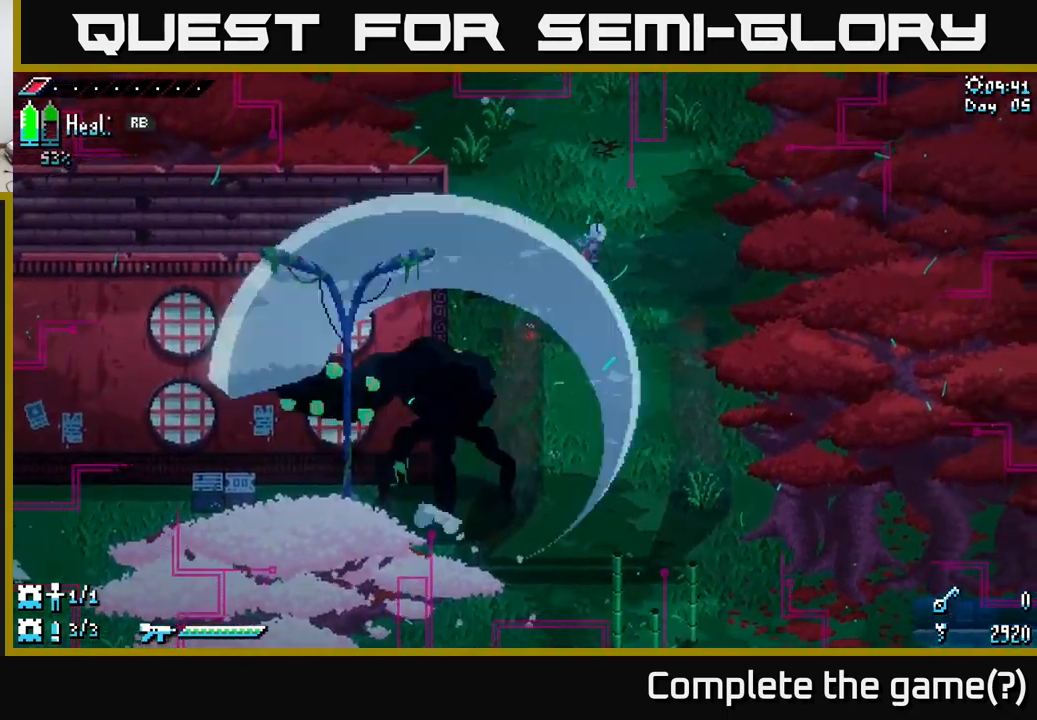
{"buttons": ["X"], "left_stick": "up", "right_stick": "center", "events": [[466, "left_stick", "up"]]}
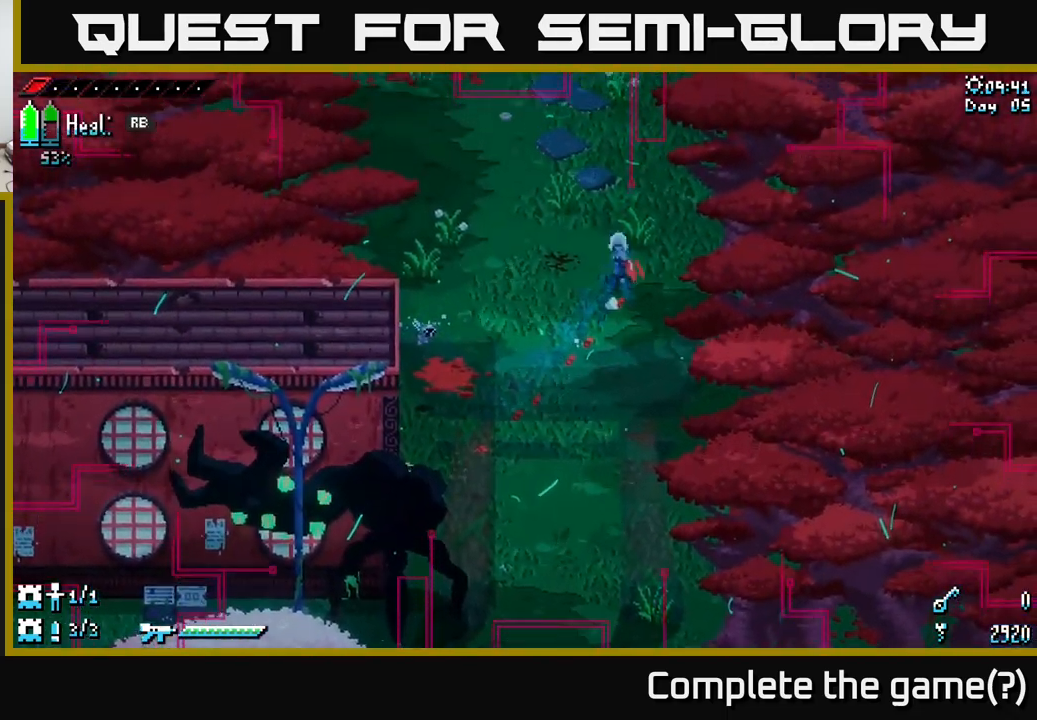
{"buttons": [], "left_stick": "center", "right_stick": "center", "events": [[266, "X", "up"], [466, "left_stick", "center"]]}
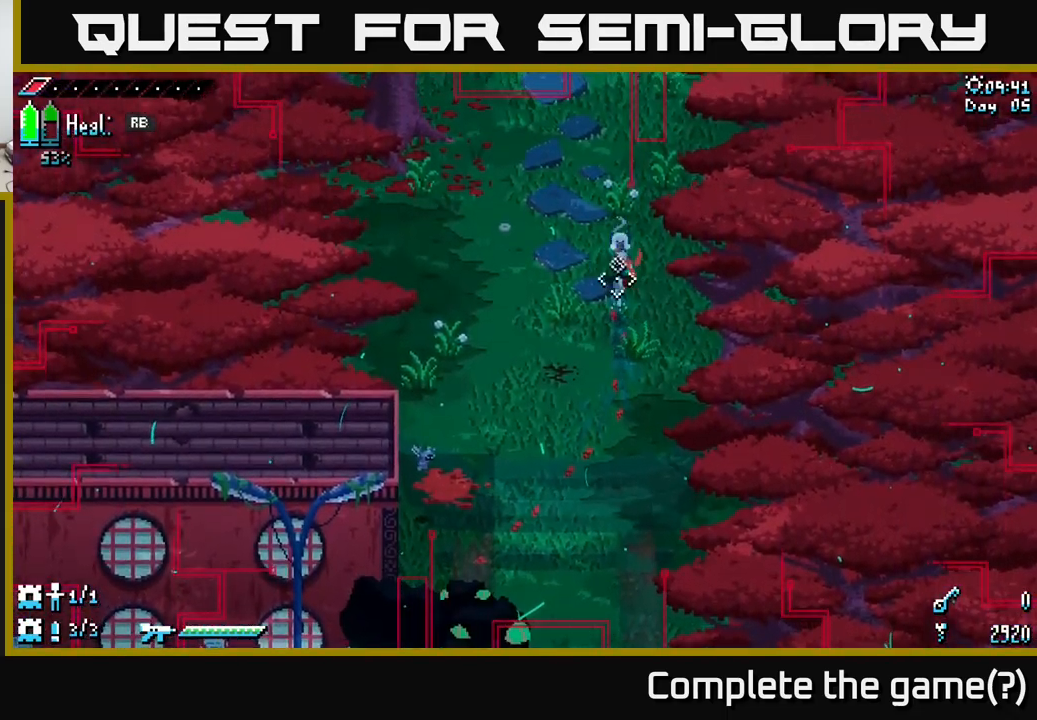
{"buttons": [], "left_stick": "center", "right_stick": "down-left", "events": [[33, "left_stick", "up-left"], [33, "right_stick", "down-left"], [200, "left_stick", "center"]]}
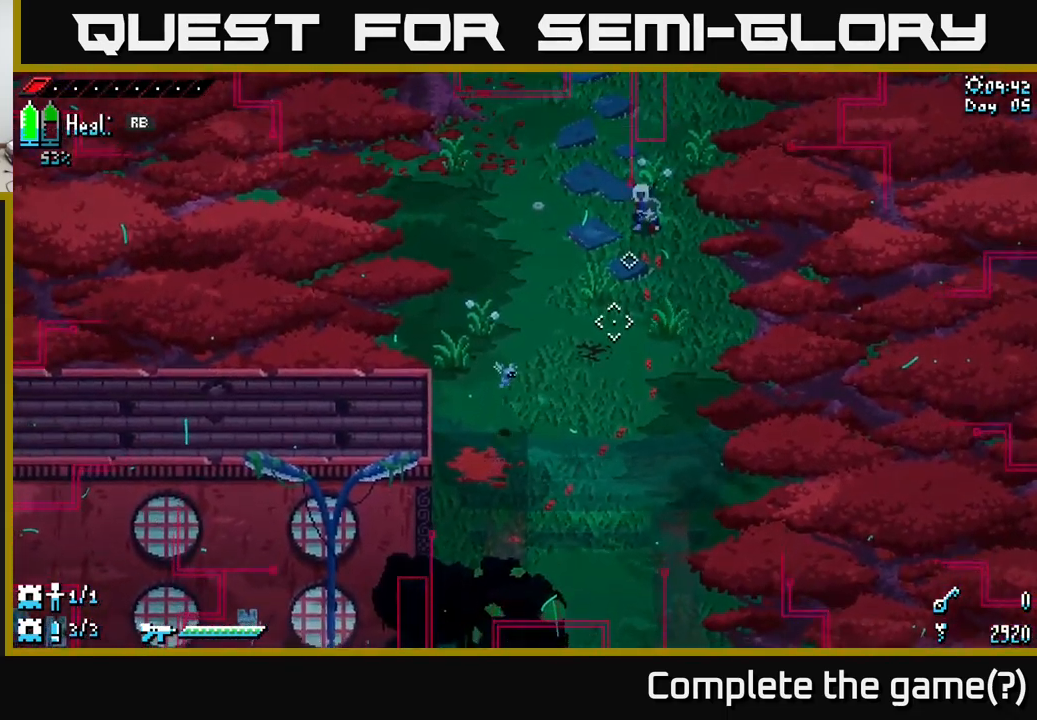
{"buttons": [], "left_stick": "center", "right_stick": "down-left", "events": []}
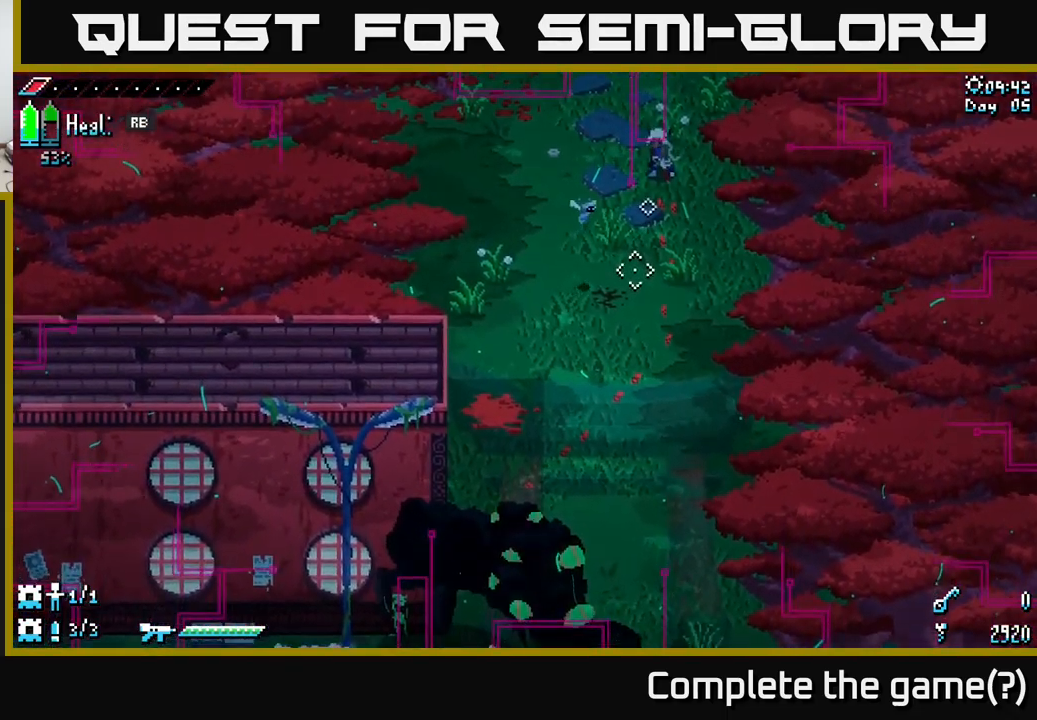
{"buttons": [], "left_stick": "center", "right_stick": "down-left", "events": []}
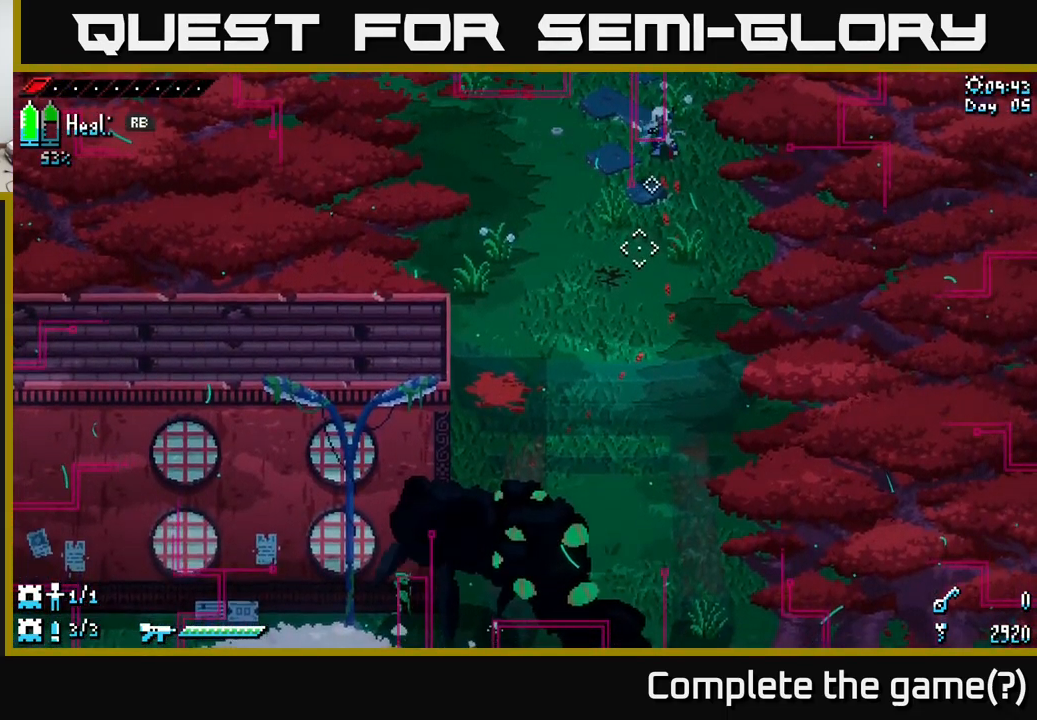
{"buttons": [], "left_stick": "center", "right_stick": "down-left", "events": []}
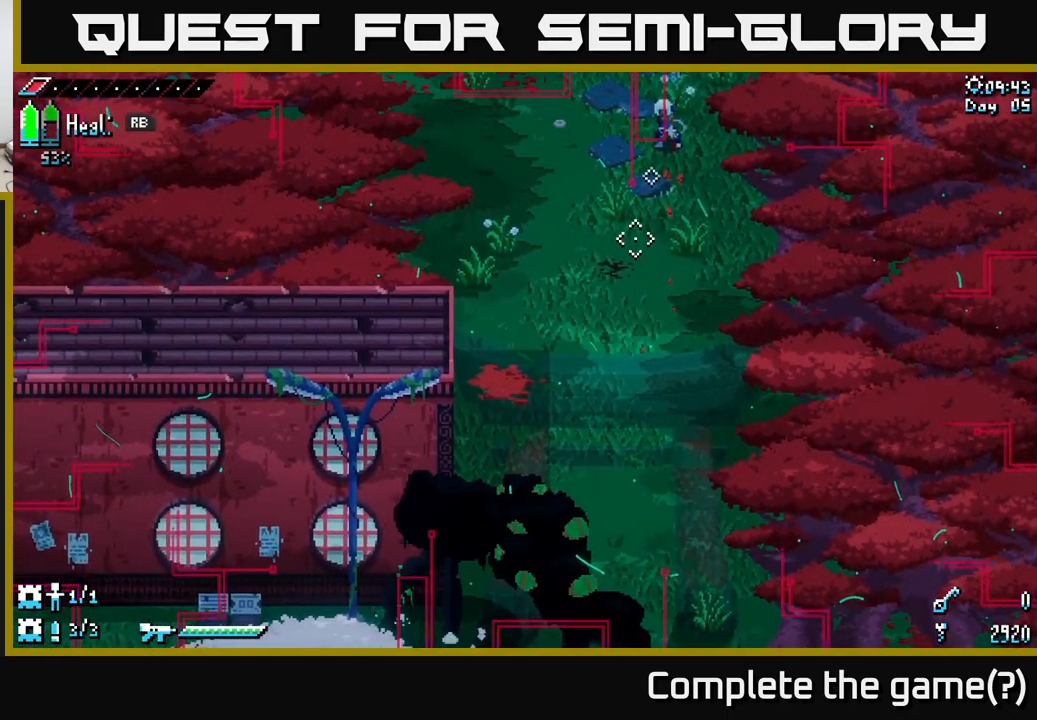
{"buttons": [], "left_stick": "center", "right_stick": "down-left", "events": [[83, "L2", "down"], [416, "L2", "up"]]}
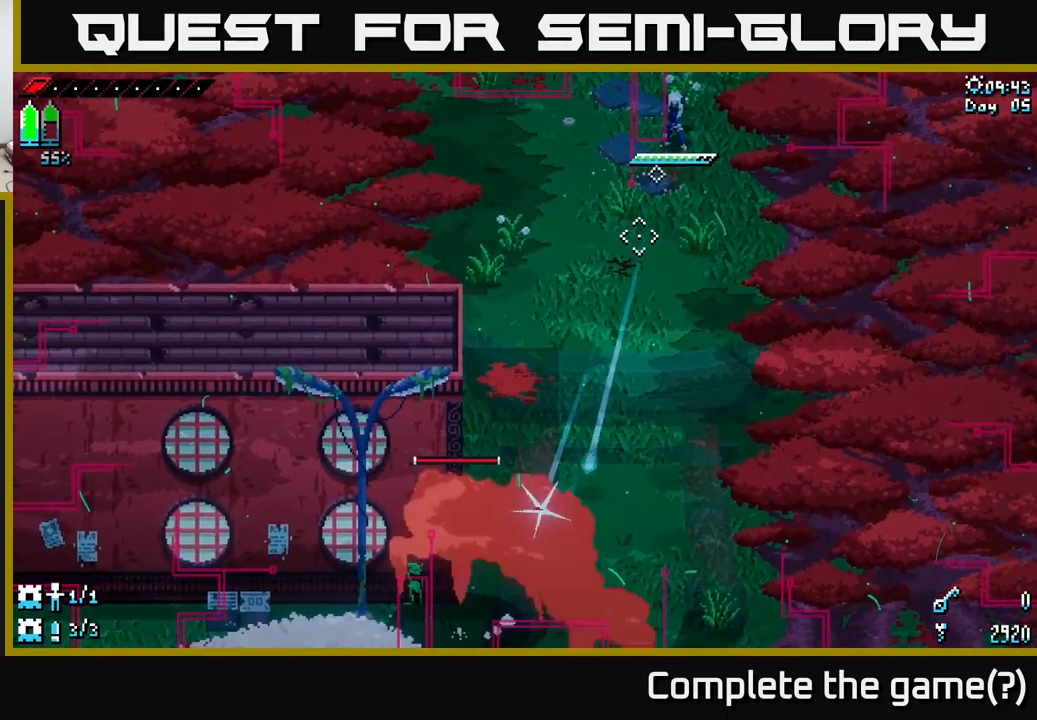
{"buttons": [], "left_stick": "center", "right_stick": "down-left", "events": []}
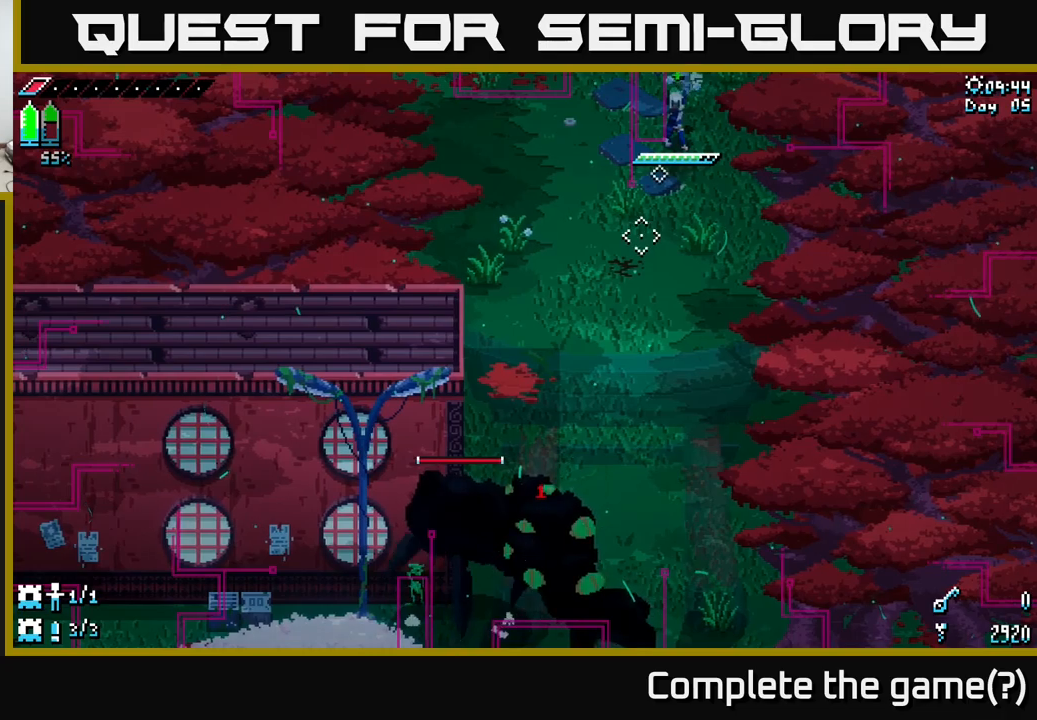
{"buttons": ["L2"], "left_stick": "center", "right_stick": "down-left", "events": [[300, "L2", "down"]]}
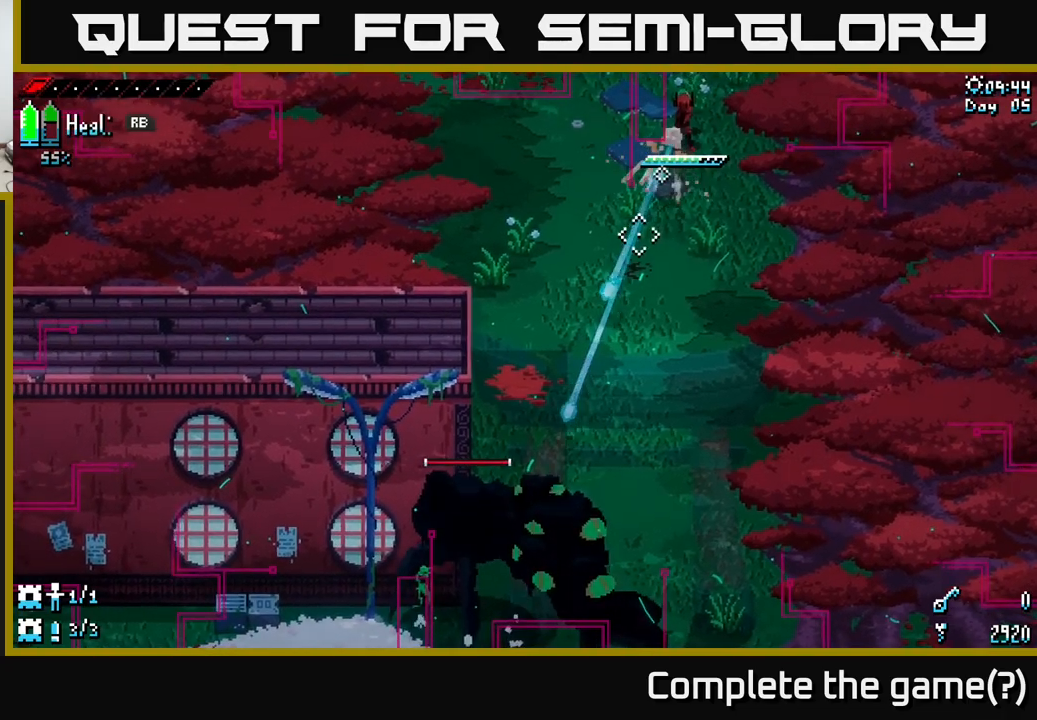
{"buttons": [], "left_stick": "center", "right_stick": "down-left", "events": [[33, "L2", "up"]]}
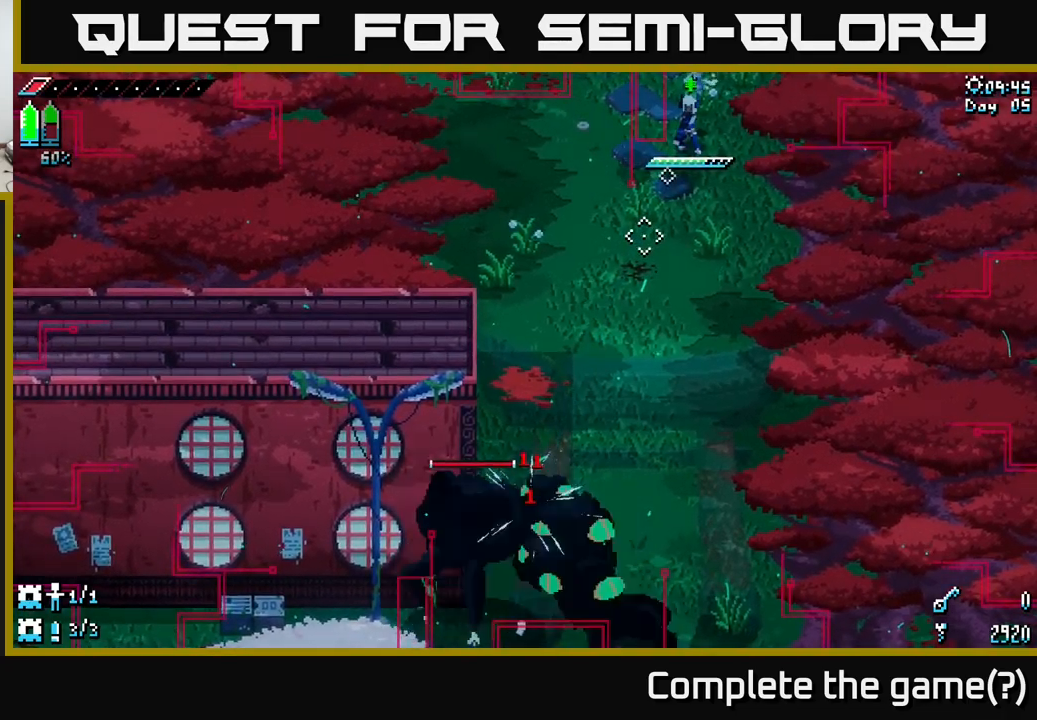
{"buttons": [], "left_stick": "center", "right_stick": "down-left", "events": []}
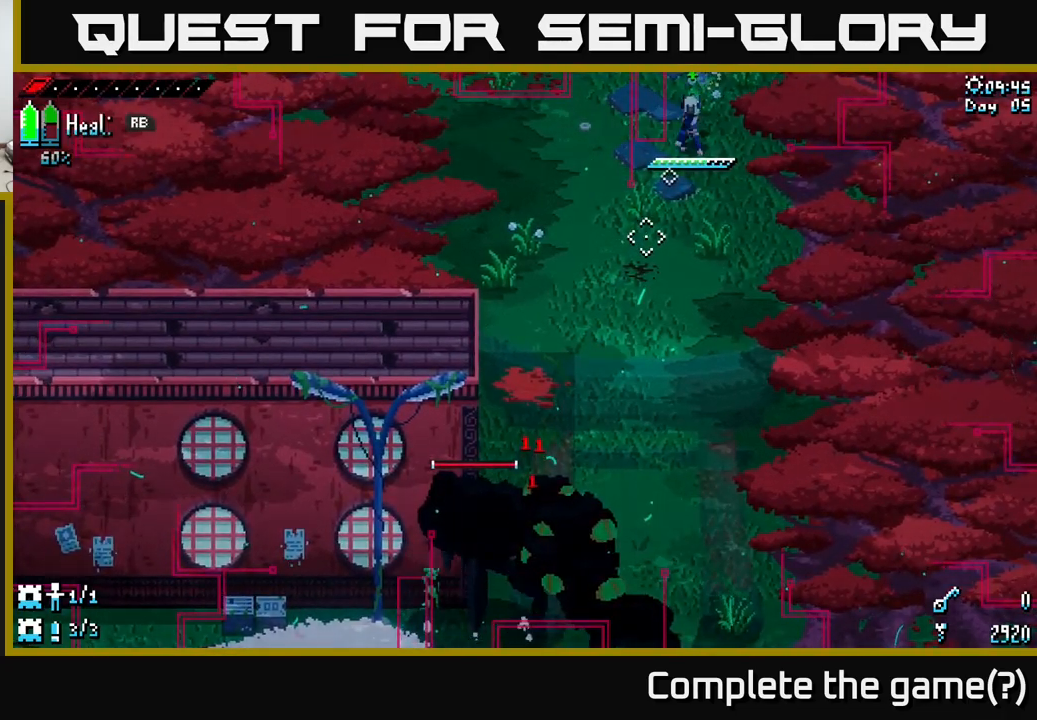
{"buttons": [], "left_stick": "center", "right_stick": "down-left", "events": []}
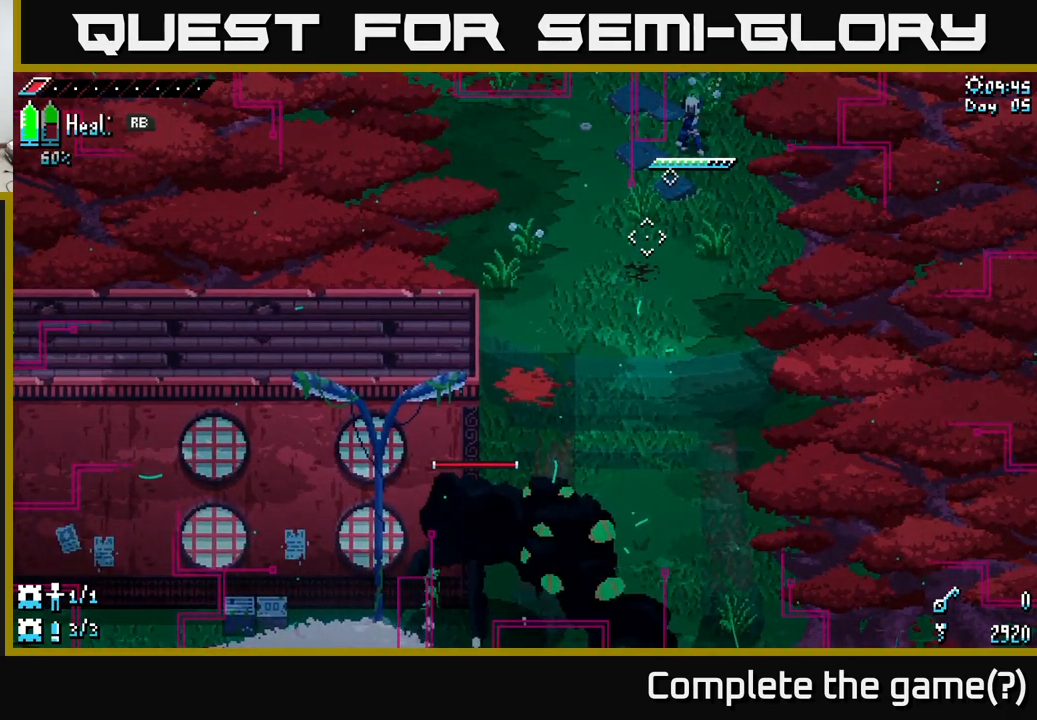
{"buttons": [], "left_stick": "center", "right_stick": "down-left", "events": []}
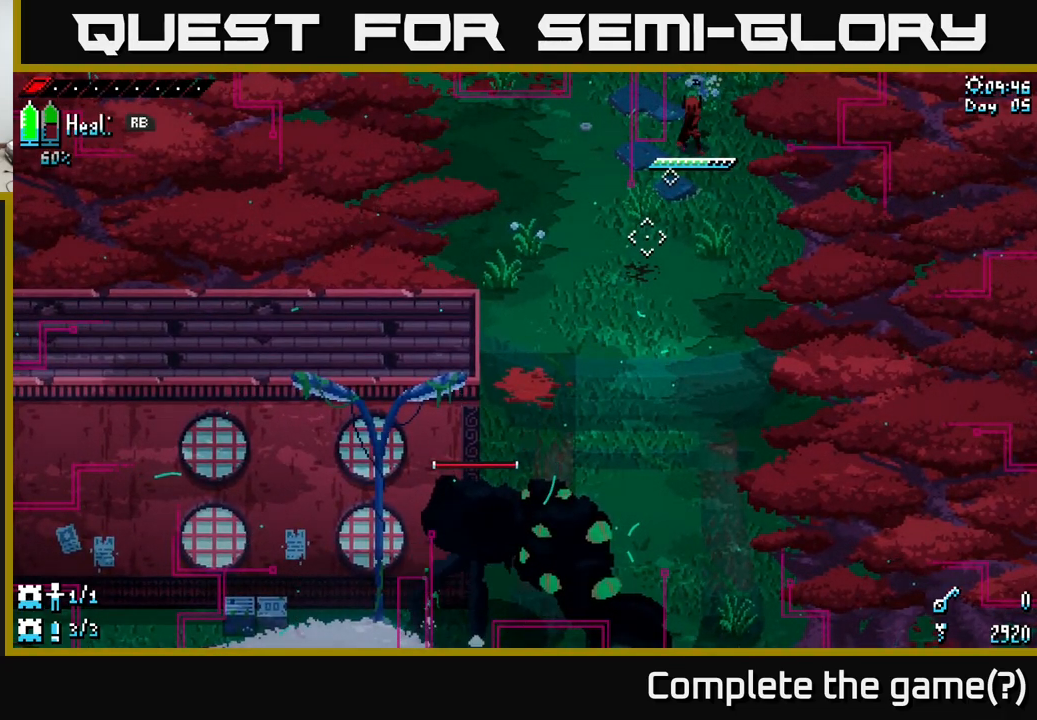
{"buttons": [], "left_stick": "center", "right_stick": "down-left", "events": []}
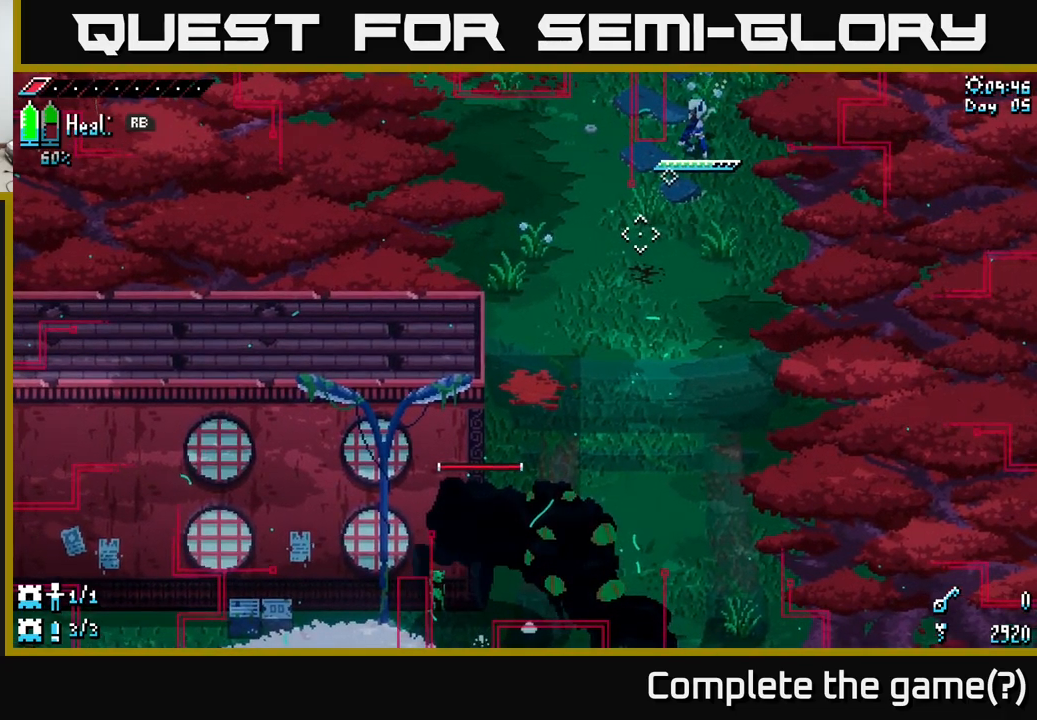
{"buttons": ["L2"], "left_stick": "center", "right_stick": "down-left", "events": [[250, "L2", "down"]]}
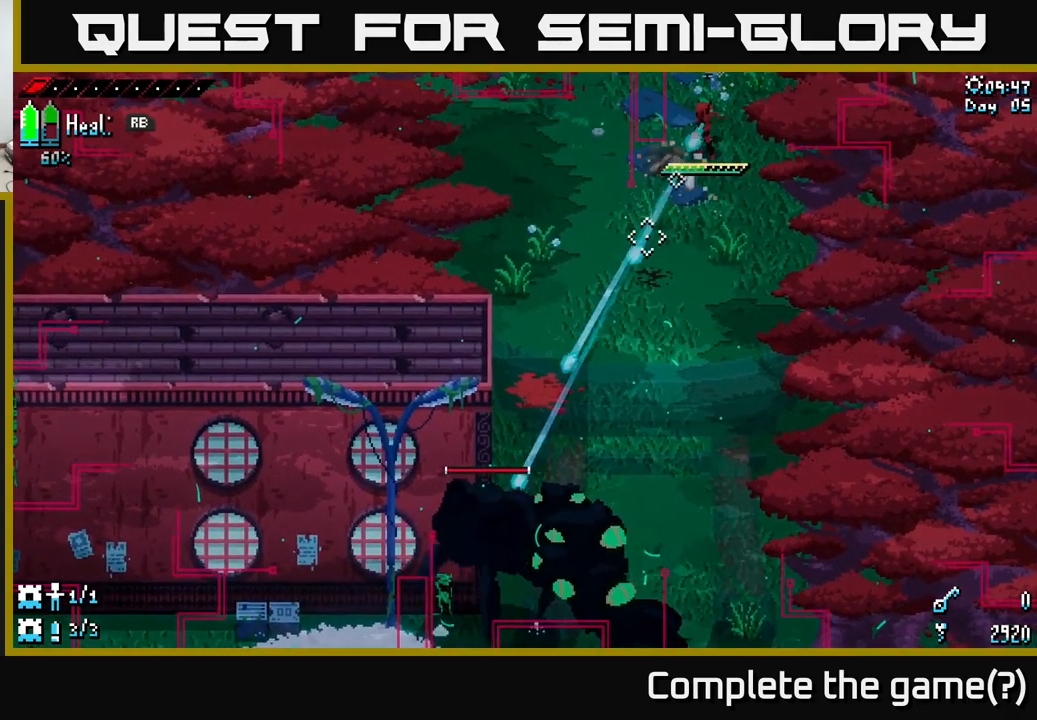
{"buttons": [], "left_stick": "center", "right_stick": "down-left", "events": [[400, "L2", "up"]]}
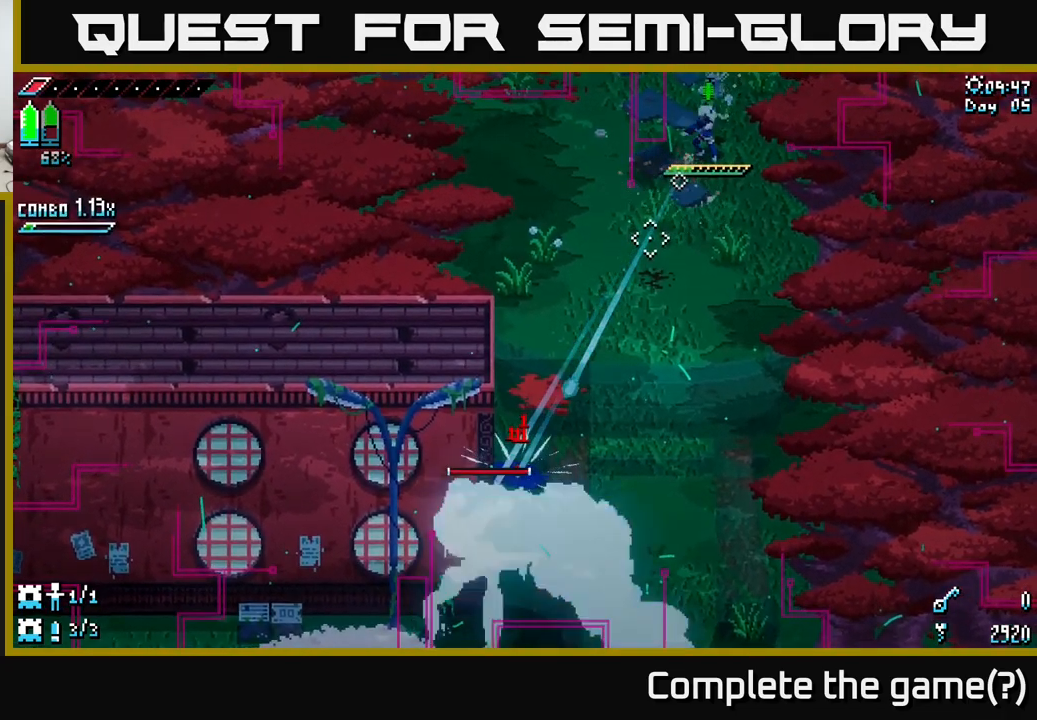
{"buttons": [], "left_stick": "center", "right_stick": "down-left", "events": []}
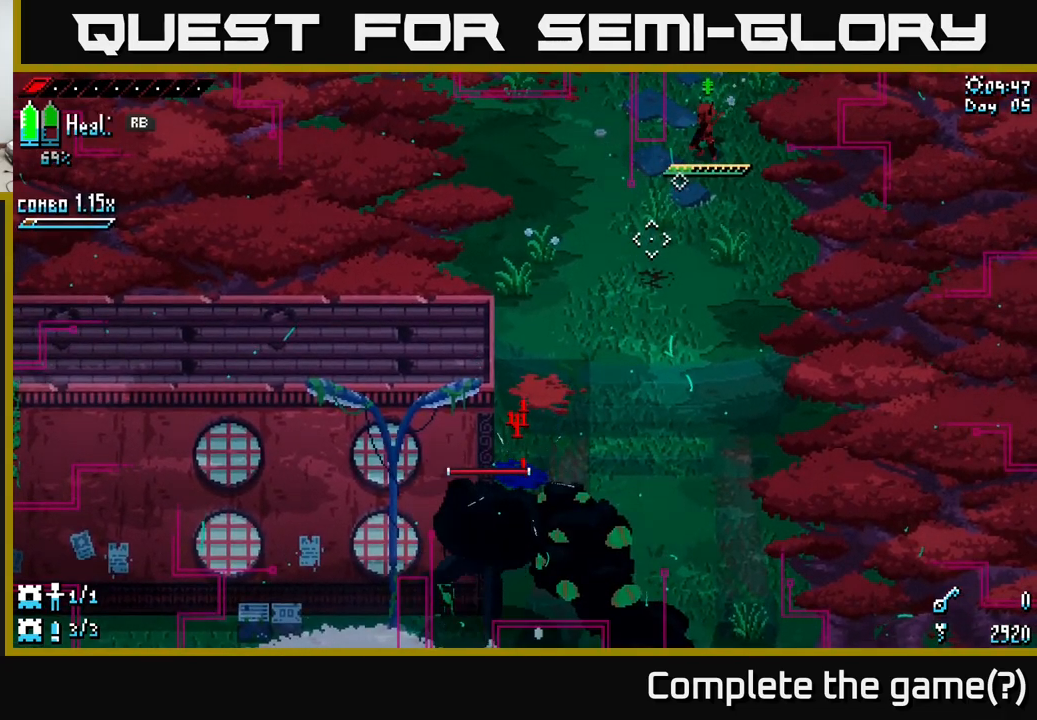
{"buttons": [], "left_stick": "center", "right_stick": "down-left", "events": []}
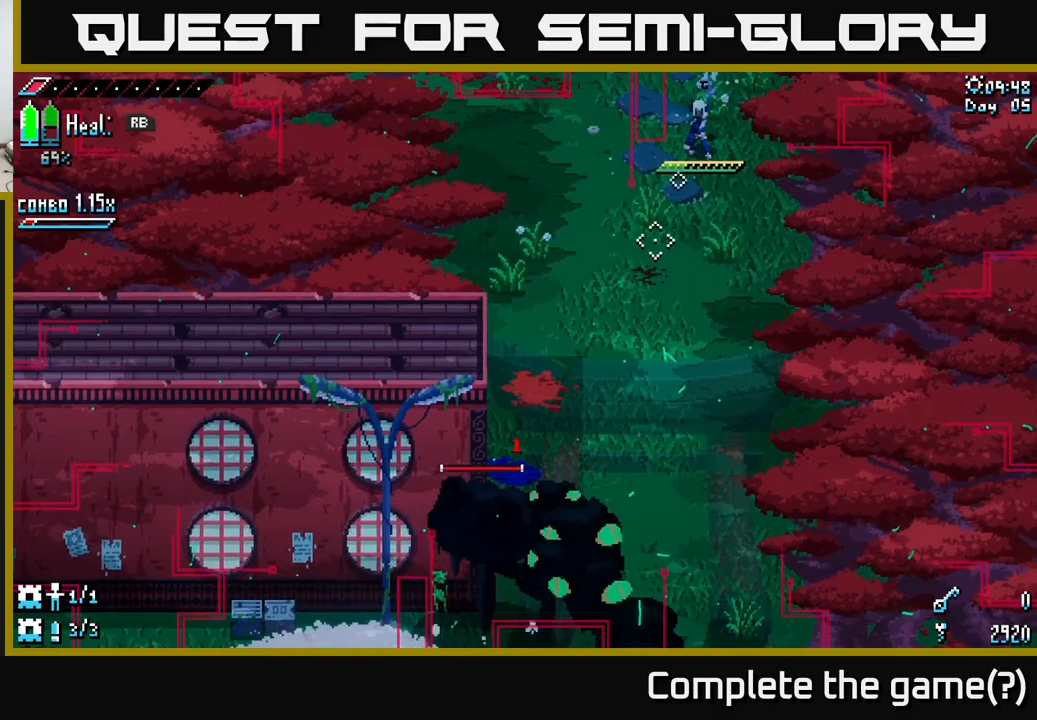
{"buttons": [], "left_stick": "center", "right_stick": "down-left", "events": [[134, "L1", "down"], [250, "L1", "up"]]}
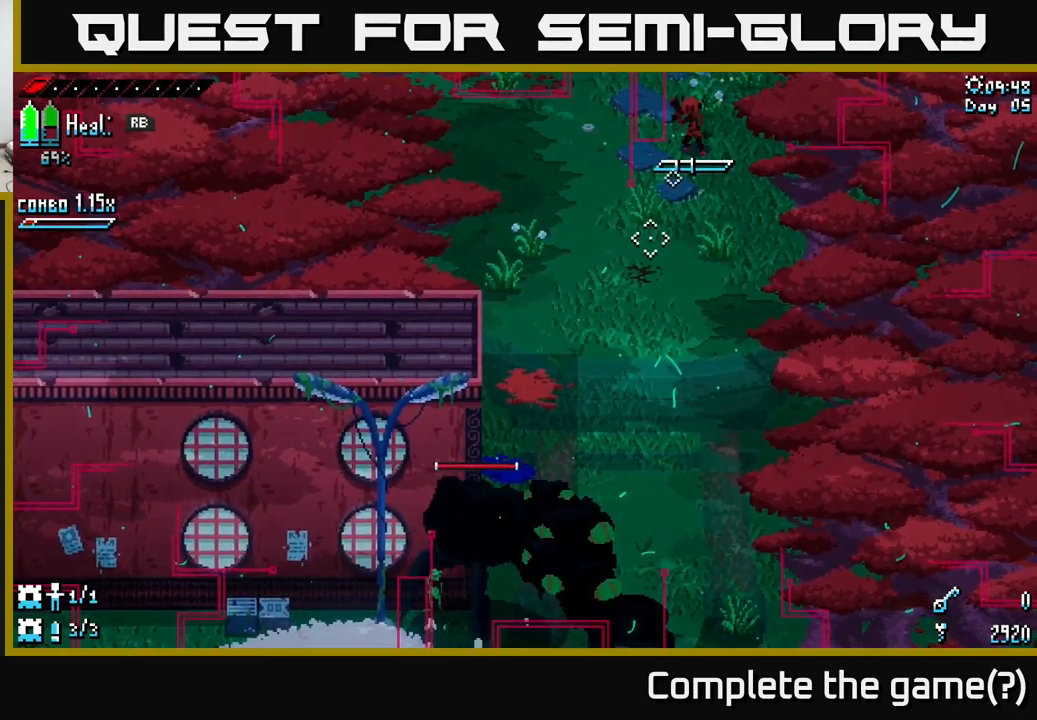
{"buttons": [], "left_stick": "center", "right_stick": "down-left", "events": [[234, "L1", "down"], [334, "L1", "up"]]}
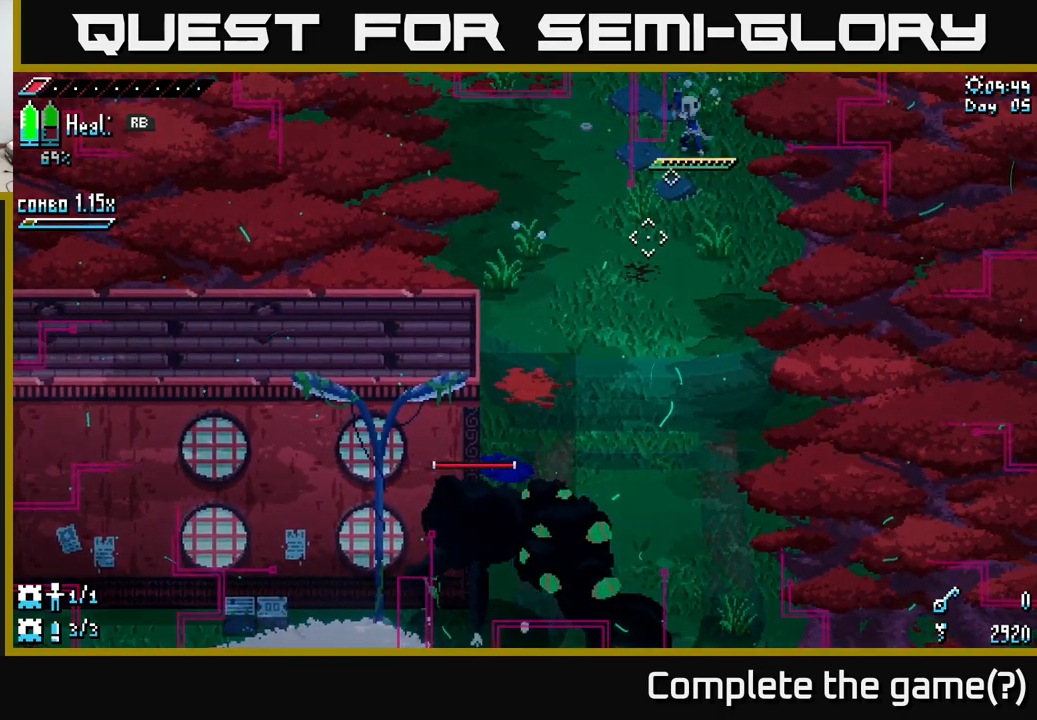
{"buttons": [], "left_stick": "center", "right_stick": "down-left", "events": []}
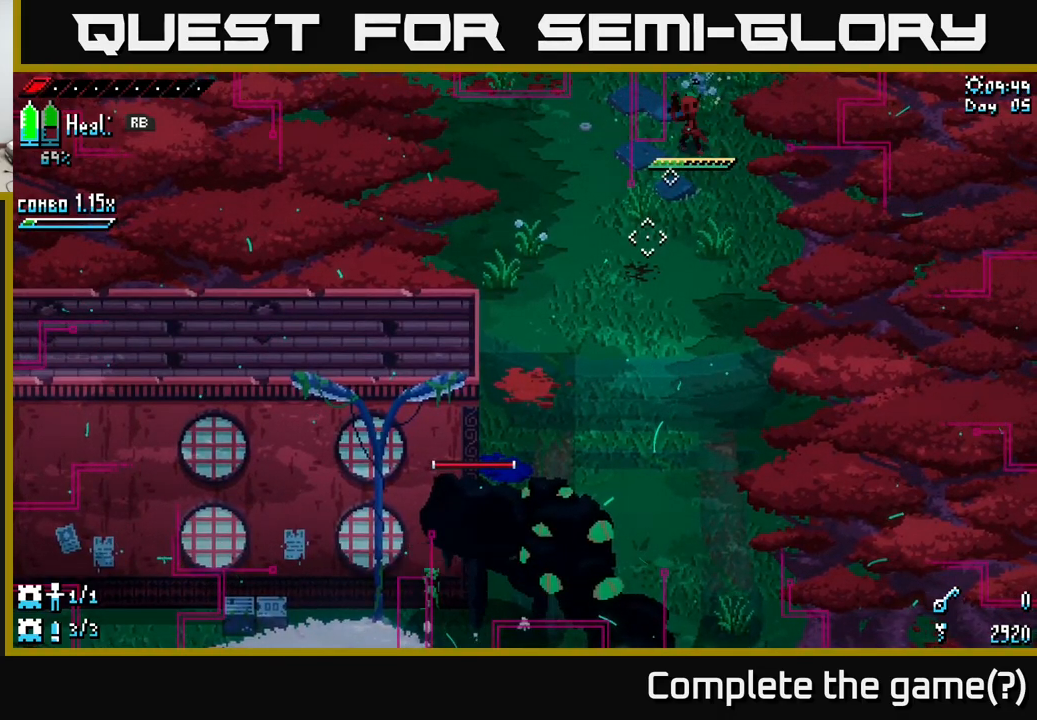
{"buttons": [], "left_stick": "center", "right_stick": "down-left", "events": []}